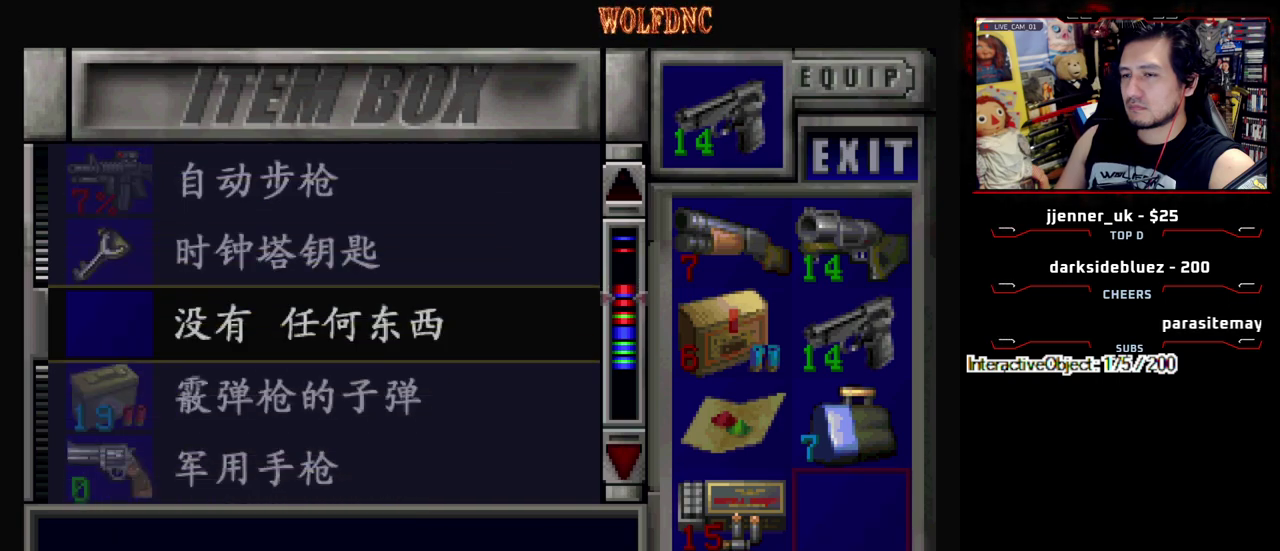
Gameplay with a controller (PlayStation layout); each line is a JSON object with the inputs held at the frame after it. "events" lists button and stick changes between this image and that frame as [ms after this image, input, new state], when the widget could be followed in between. Not read: L3 R3 other_buttons.
{"buttons": ["CROSS"], "events": [[50, "DPAD_DOWN", "up"], [183, "DPAD_UP", "down"], [333, "DPAD_UP", "up"], [417, "CROSS", "down"]]}
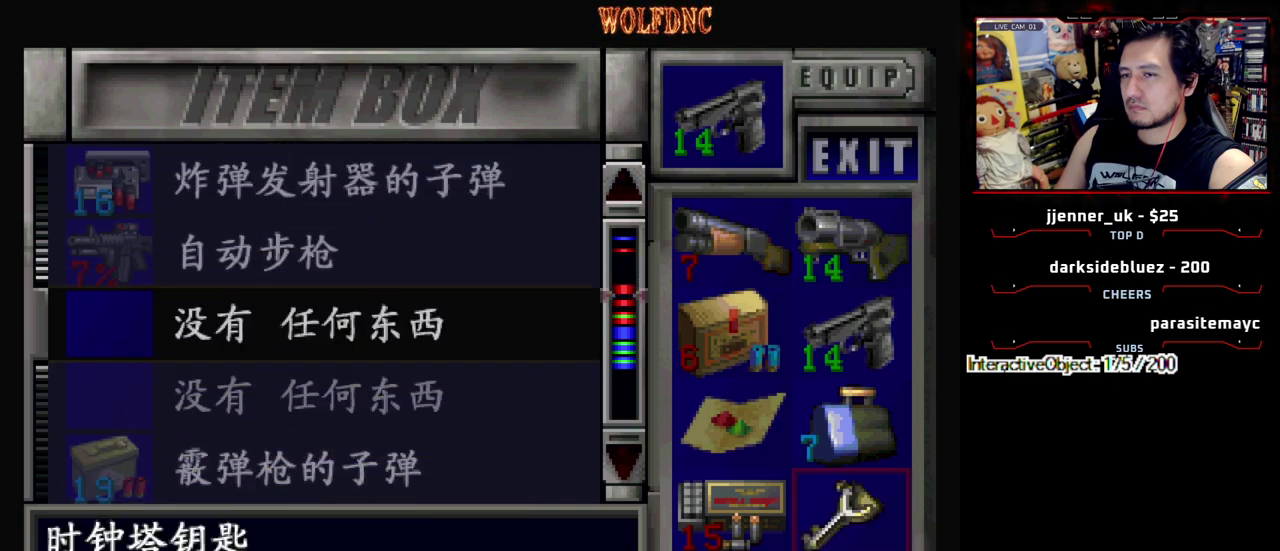
{"buttons": ["CROSS"], "events": [[17, "CROSS", "up"], [200, "DPAD_DOWN", "down"], [400, "CROSS", "down"], [400, "DPAD_DOWN", "up"]]}
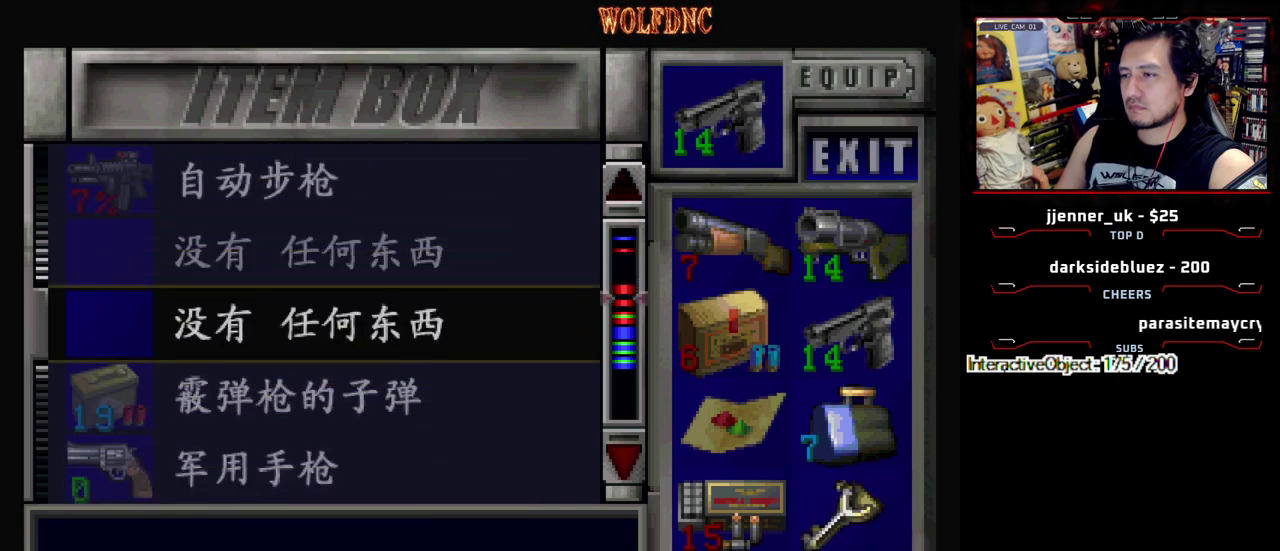
{"buttons": [], "events": [[33, "CROSS", "up"], [267, "DPAD_DOWN", "down"], [367, "DPAD_DOWN", "up"]]}
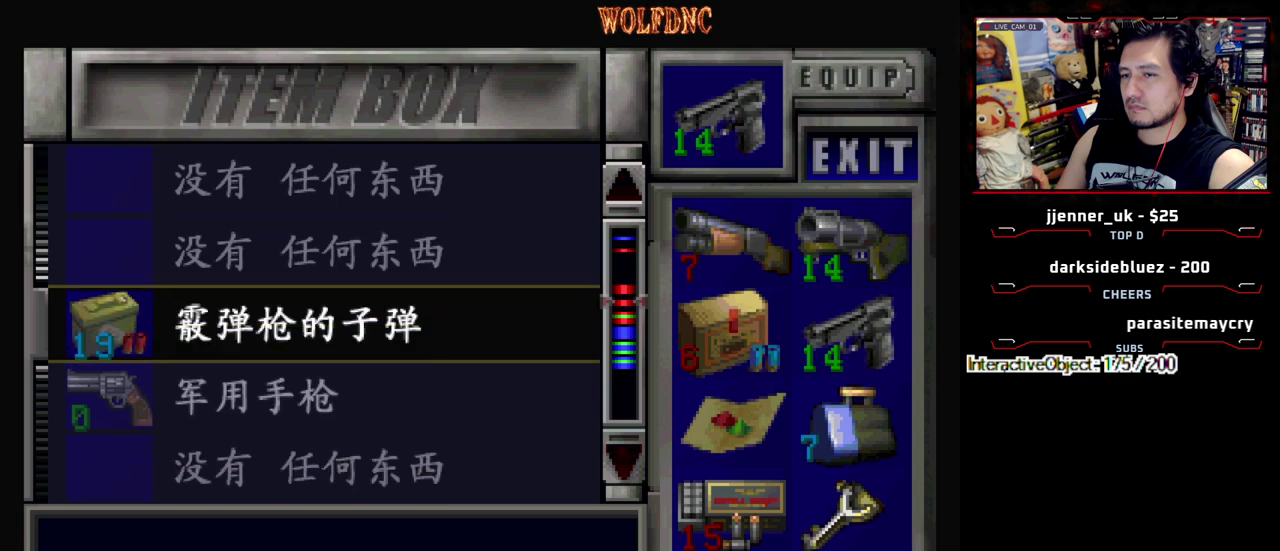
{"buttons": [], "events": []}
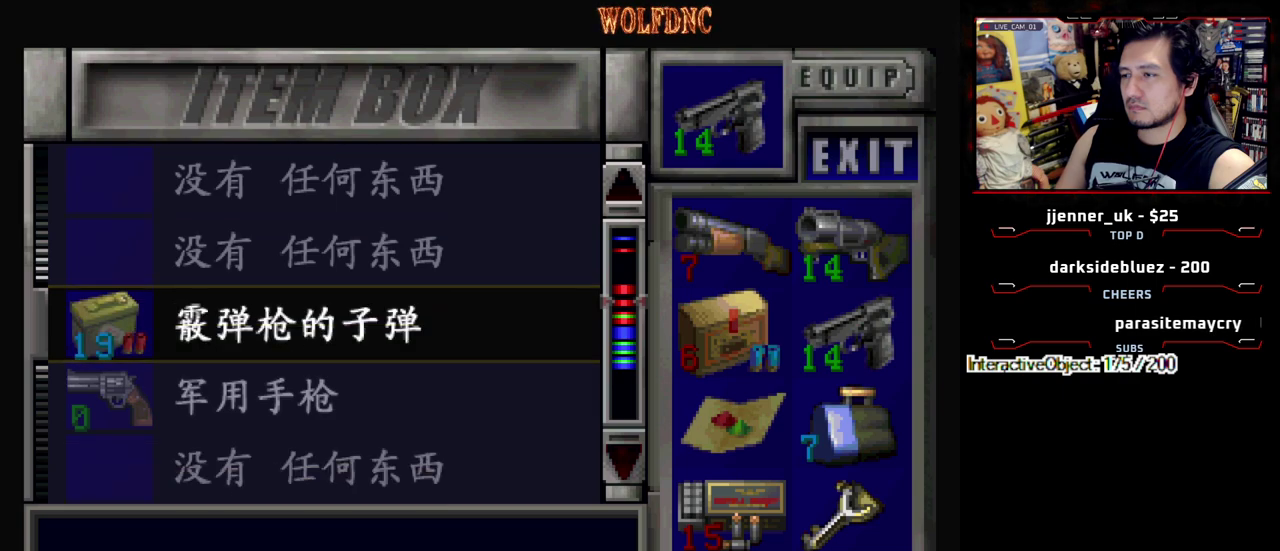
{"buttons": [], "events": []}
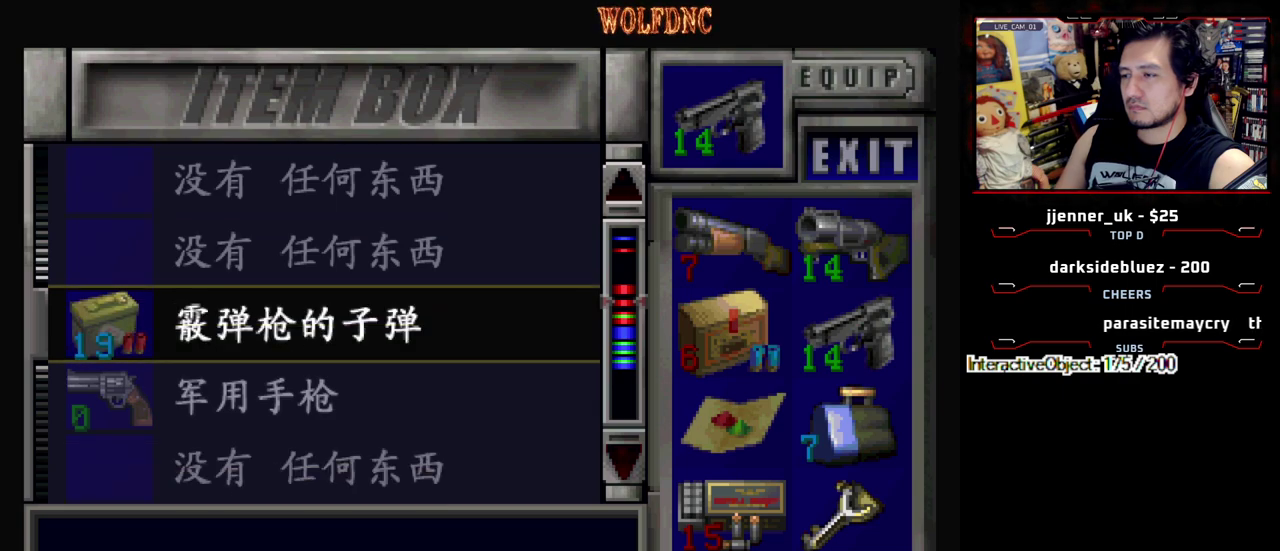
{"buttons": [], "events": []}
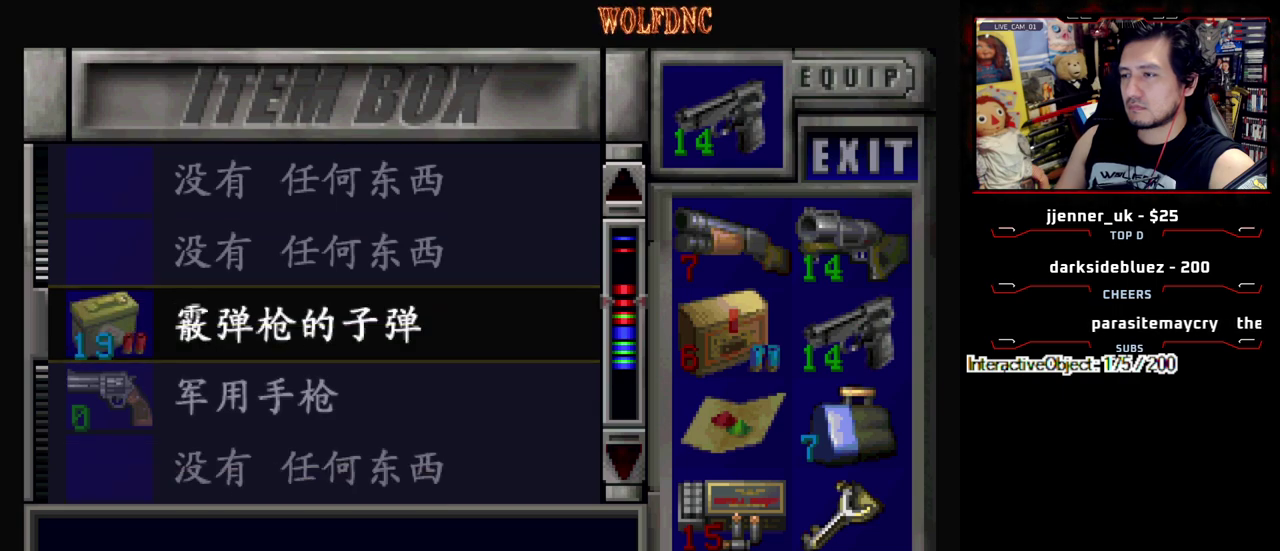
{"buttons": [], "events": []}
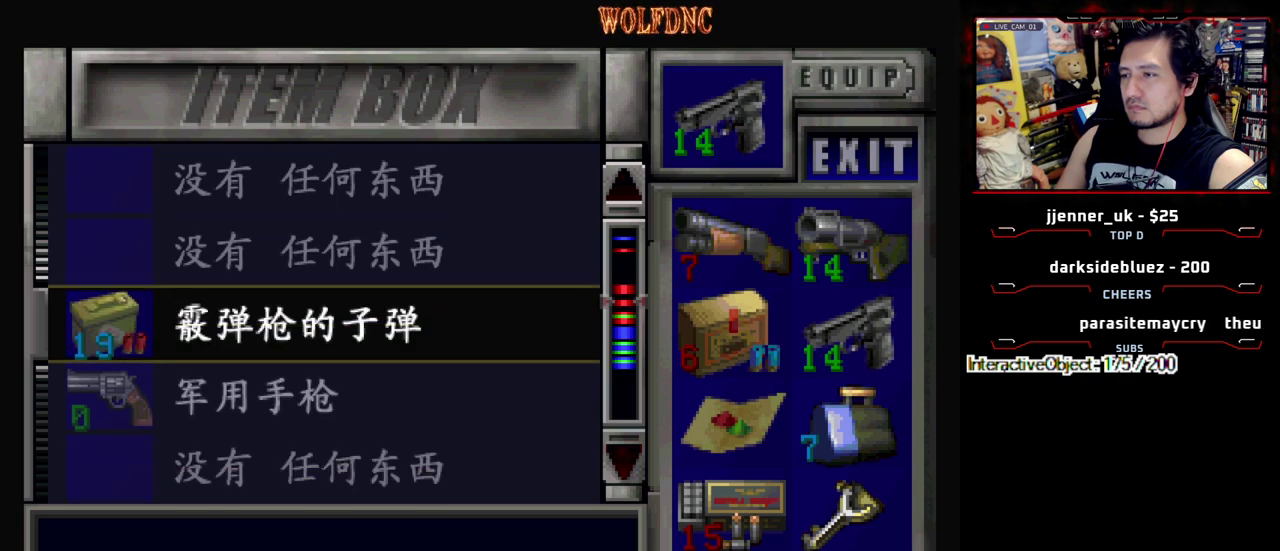
{"buttons": [], "events": [[250, "SQUARE", "down"], [383, "SQUARE", "up"], [433, "DPAD_LEFT", "down"], [483, "DPAD_LEFT", "up"]]}
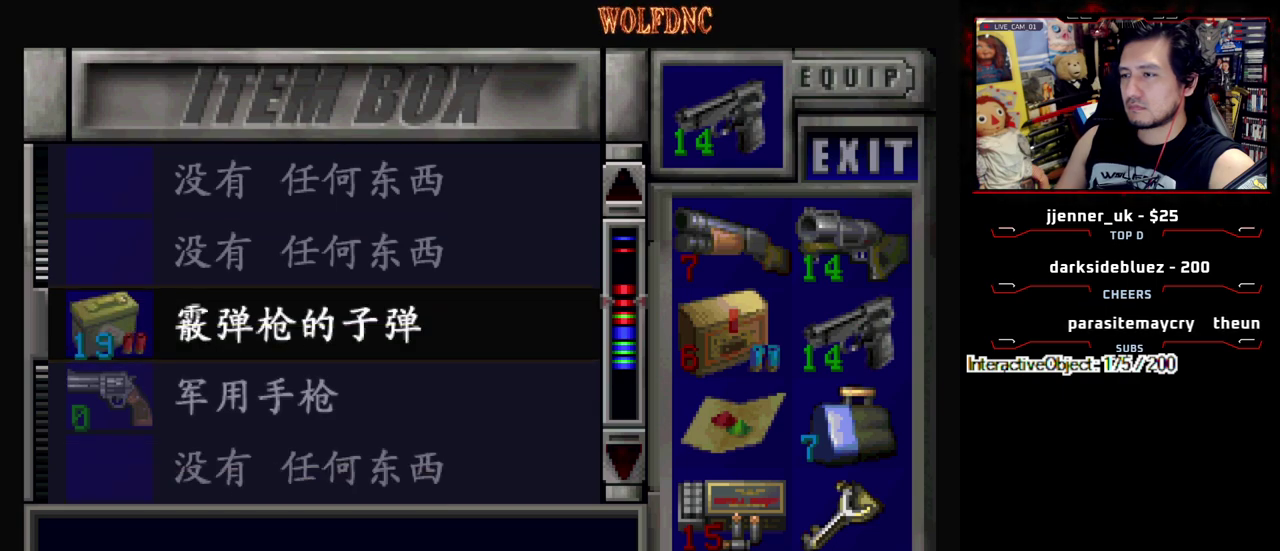
{"buttons": ["CROSS"], "events": [[33, "DPAD_UP", "down"], [117, "DPAD_UP", "up"], [167, "DPAD_UP", "down"], [267, "DPAD_UP", "up"], [317, "DPAD_UP", "down"], [400, "DPAD_UP", "up"], [450, "CROSS", "down"]]}
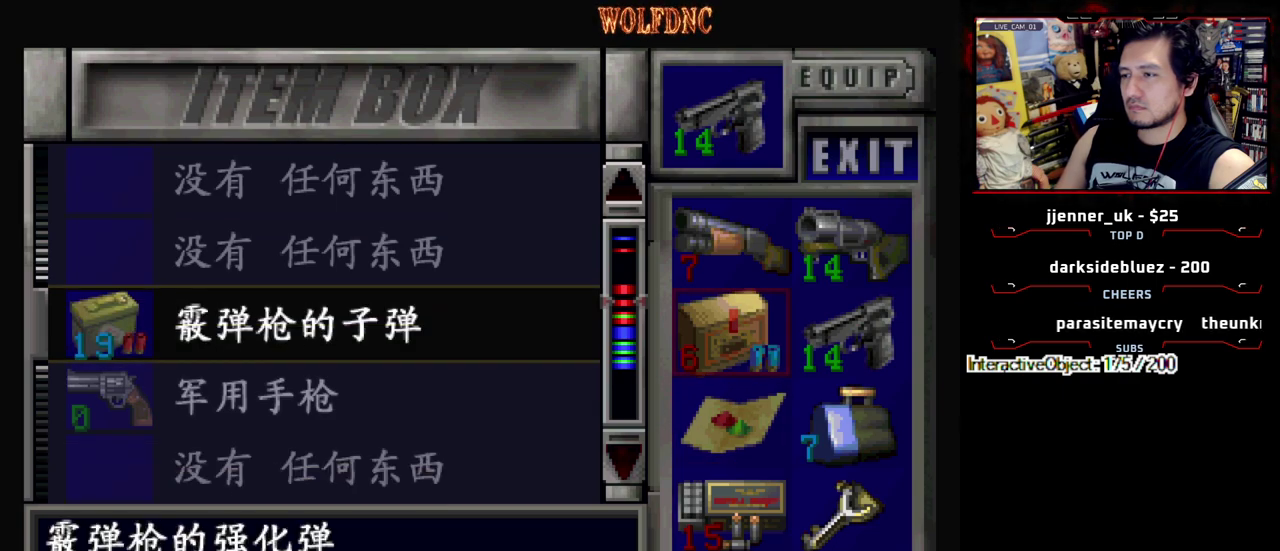
{"buttons": [], "events": [[283, "CROSS", "up"]]}
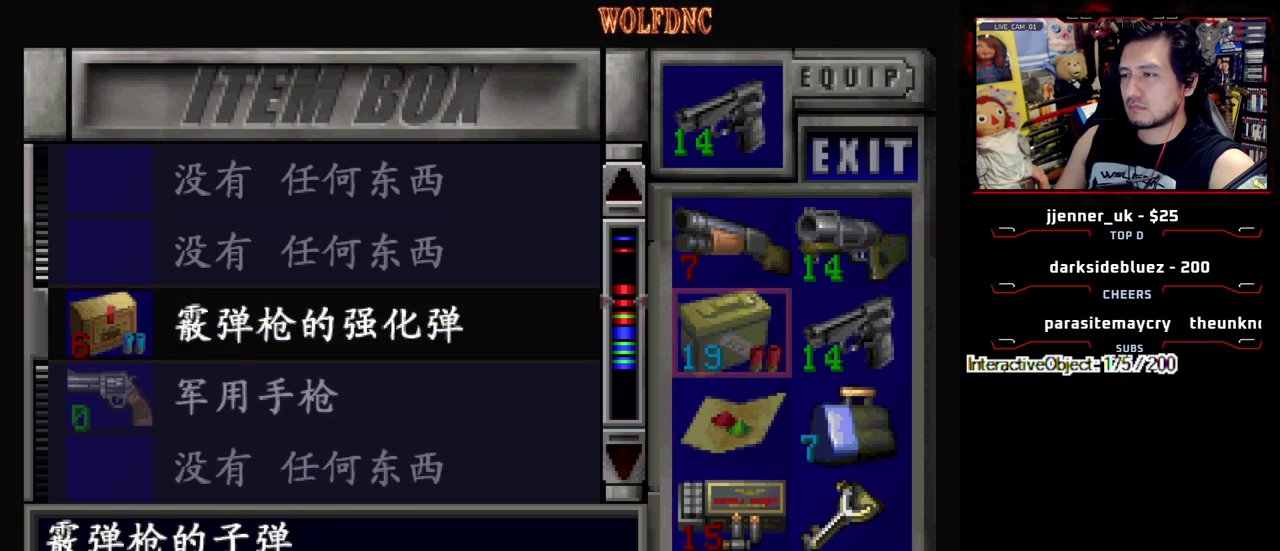
{"buttons": ["DPAD_LEFT"], "events": [[67, "SQUARE", "down"], [150, "SQUARE", "up"], [200, "DPAD_LEFT", "down"]]}
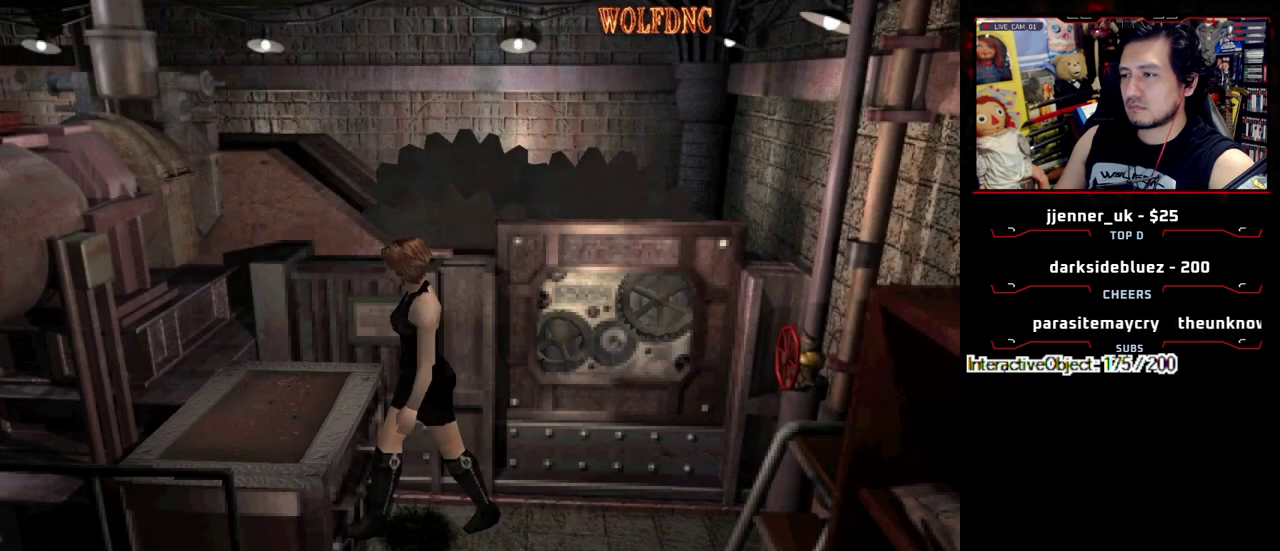
{"buttons": ["SQUARE", "DPAD_UP", "DPAD_RIGHT"], "events": [[83, "DPAD_UP", "down"], [83, "SQUARE", "down"], [317, "DPAD_LEFT", "up"], [450, "DPAD_RIGHT", "down"]]}
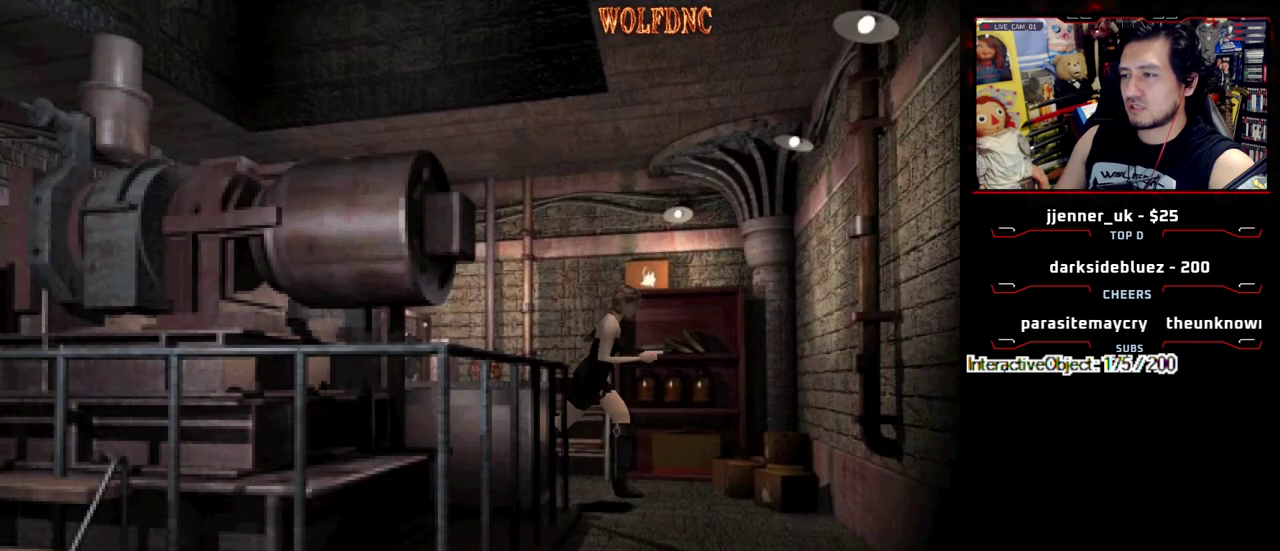
{"buttons": ["SQUARE", "DPAD_UP", "DPAD_RIGHT"], "events": [[283, "CROSS", "down"], [467, "CROSS", "up"]]}
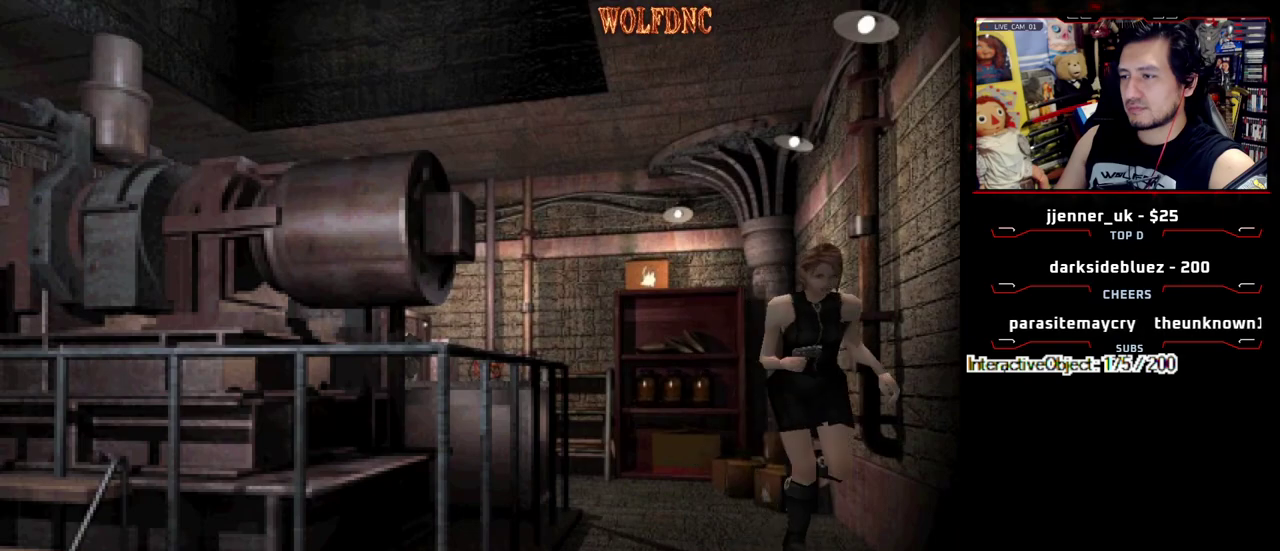
{"buttons": ["CROSS", "SQUARE", "DPAD_UP"], "events": [[17, "CROSS", "down"], [150, "CROSS", "up"], [150, "DPAD_RIGHT", "up"], [250, "CROSS", "down"], [300, "DPAD_RIGHT", "down"], [383, "CROSS", "up"], [433, "DPAD_RIGHT", "up"], [483, "CROSS", "down"]]}
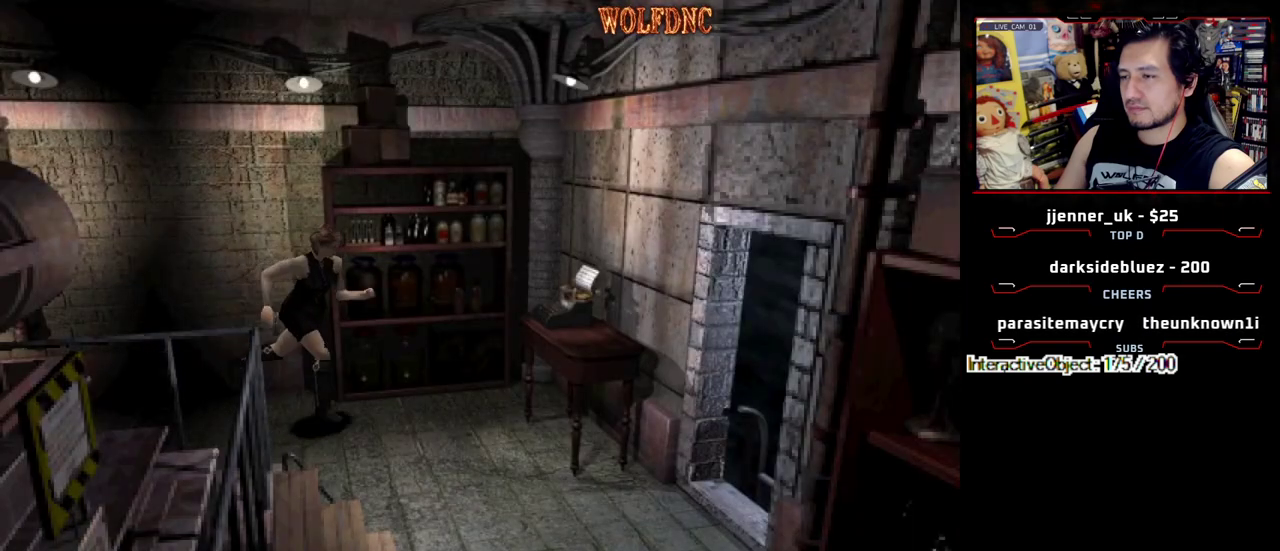
{"buttons": ["SQUARE", "DPAD_UP"], "events": [[33, "DPAD_RIGHT", "down"], [167, "CROSS", "up"], [367, "DPAD_RIGHT", "up"]]}
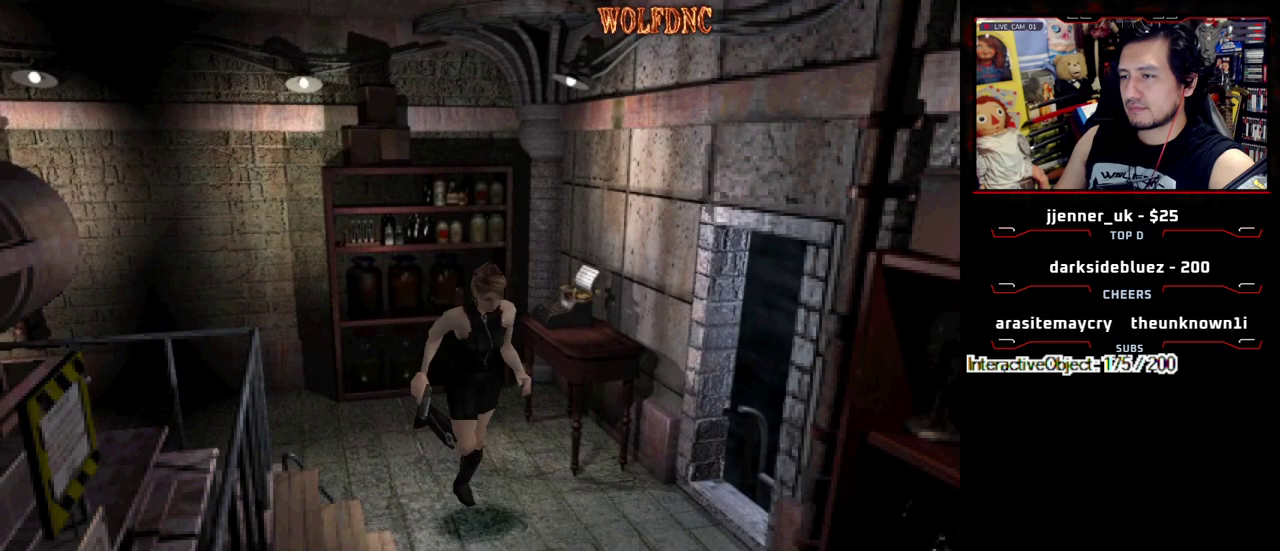
{"buttons": ["SQUARE", "DPAD_UP", "DPAD_LEFT"], "events": [[33, "DPAD_RIGHT", "down"], [83, "CROSS", "down"], [150, "DPAD_RIGHT", "up"], [233, "CROSS", "up"], [283, "DPAD_LEFT", "down"]]}
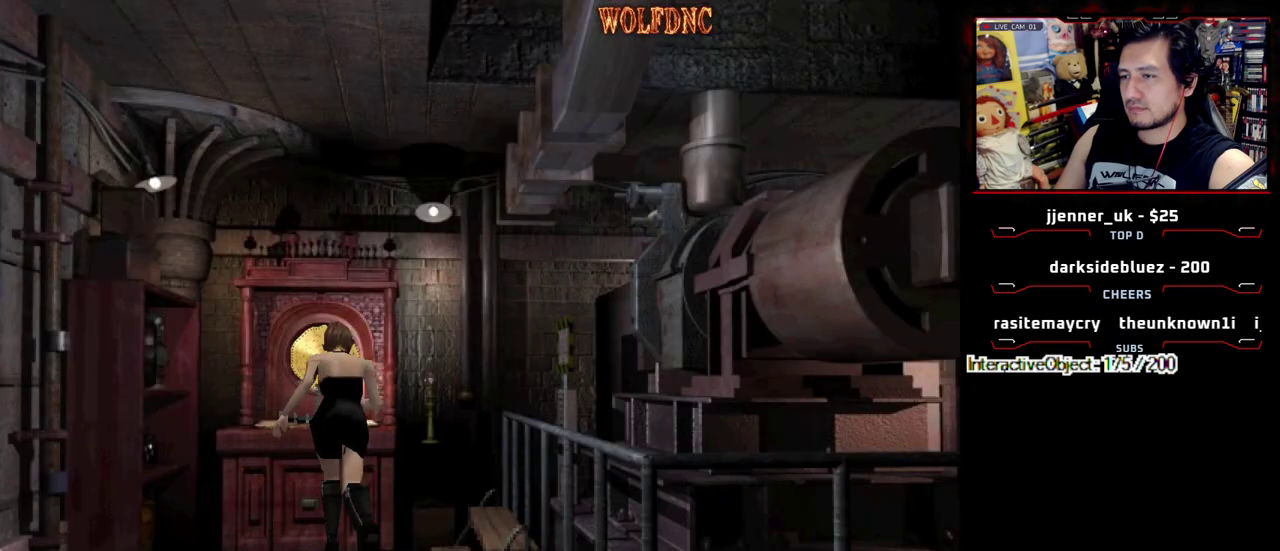
{"buttons": [], "events": [[17, "CROSS", "down"], [17, "DPAD_LEFT", "up"], [117, "DPAD_UP", "up"], [117, "SQUARE", "up"], [250, "CROSS", "up"], [300, "CROSS", "down"], [483, "CROSS", "up"]]}
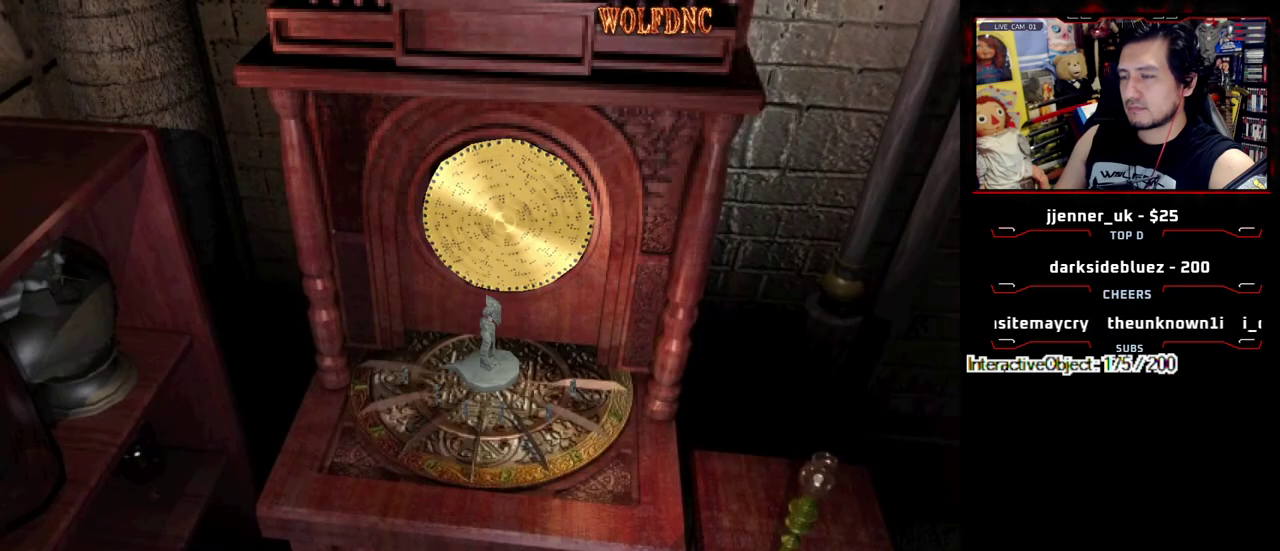
{"buttons": [], "events": [[33, "CROSS", "down"], [267, "CROSS", "up"], [317, "CROSS", "down"], [500, "CROSS", "up"]]}
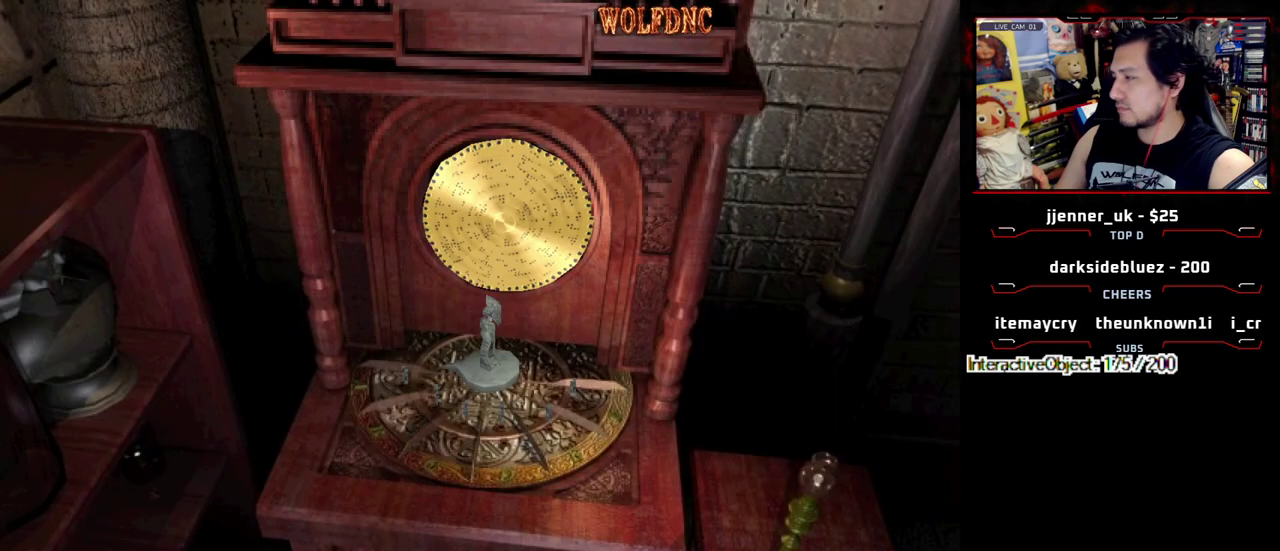
{"buttons": [], "events": [[50, "CROSS", "down"], [283, "CROSS", "up"]]}